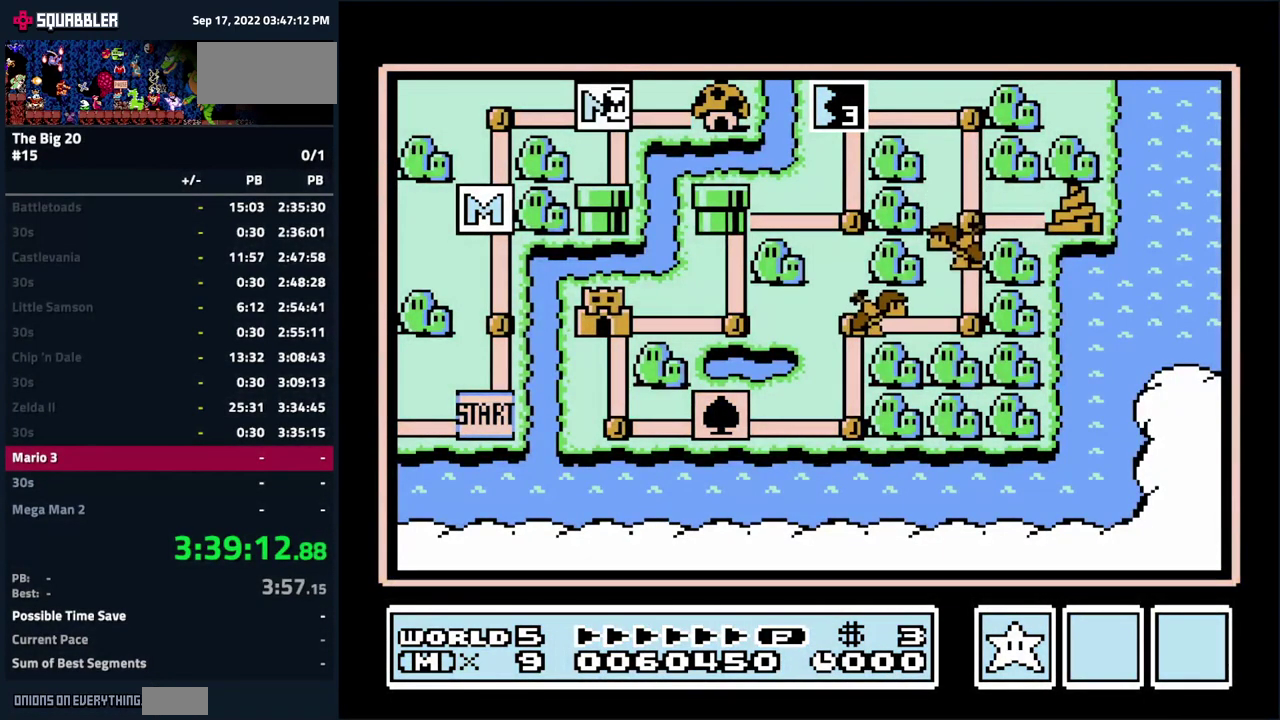
Gameplay with a controller (Nintendo layout); each line is a JSON object with the inputs held at the frame after it. "events" lists button and stick changes between this image and that frame as [ms after this image, input, new state], when the widget could be followed in between. Not read: L3 R3.
{"buttons": ["DPAD_RIGHT"], "events": [[217, "DPAD_RIGHT", "down"], [367, "DPAD_RIGHT", "up"], [450, "DPAD_RIGHT", "down"]]}
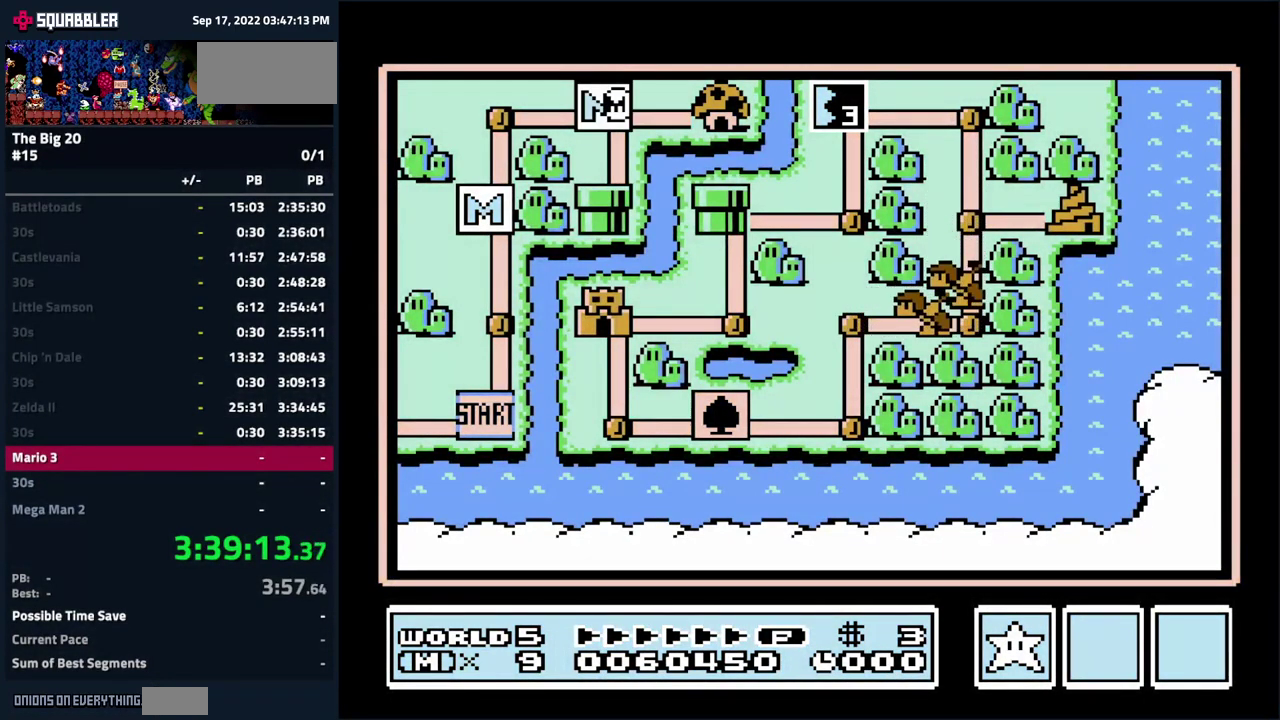
{"buttons": [], "events": [[67, "DPAD_RIGHT", "up"], [150, "DPAD_RIGHT", "down"], [267, "DPAD_RIGHT", "up"], [334, "DPAD_RIGHT", "down"], [467, "DPAD_RIGHT", "up"]]}
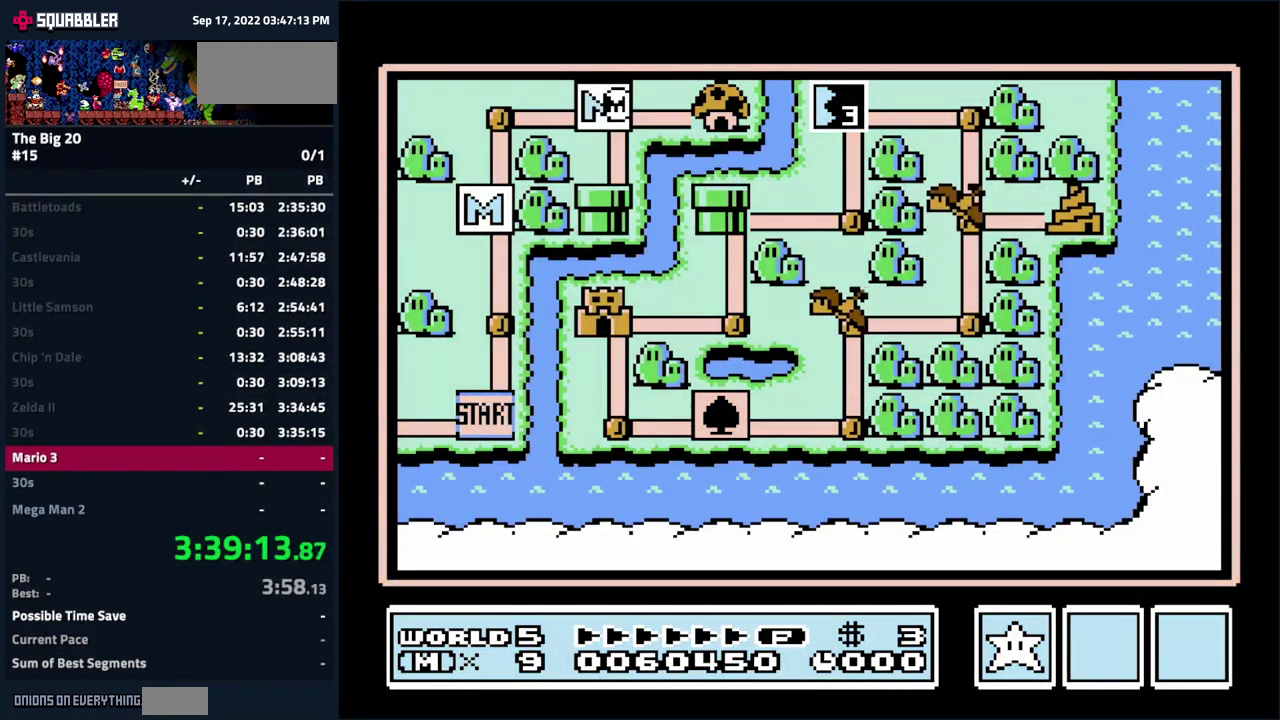
{"buttons": ["A"], "events": [[50, "DPAD_RIGHT", "down"], [134, "DPAD_RIGHT", "up"], [250, "DPAD_RIGHT", "down"], [300, "DPAD_RIGHT", "up"], [400, "A", "down"]]}
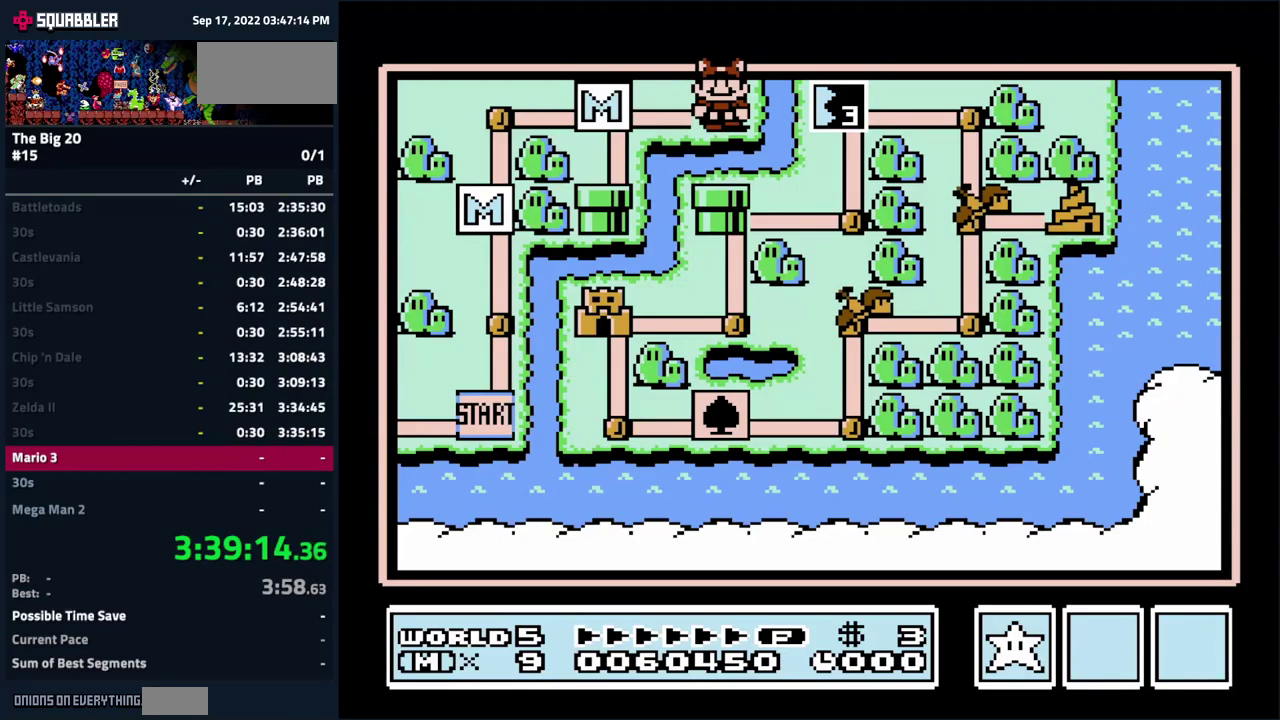
{"buttons": ["DPAD_LEFT"], "events": [[33, "A", "up"], [166, "DPAD_LEFT", "down"], [250, "DPAD_LEFT", "up"], [300, "DPAD_RIGHT", "down"], [400, "DPAD_RIGHT", "up"], [416, "DPAD_LEFT", "down"]]}
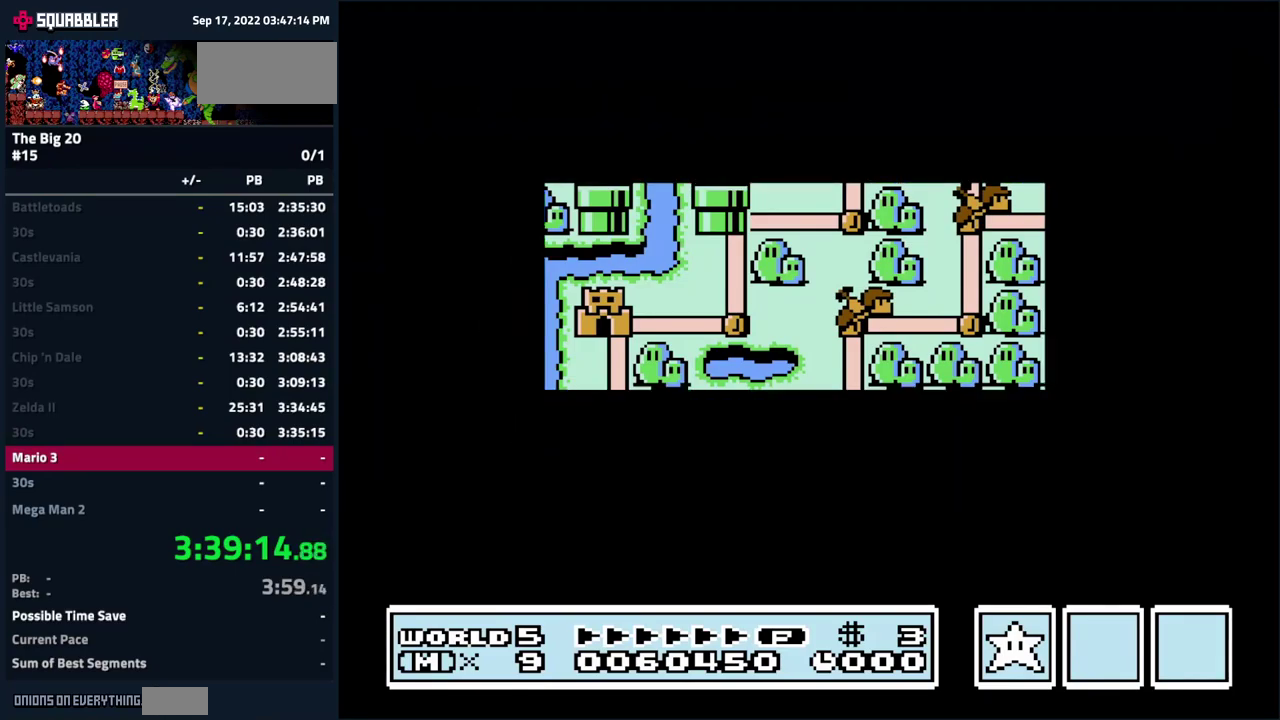
{"buttons": [], "events": [[16, "DPAD_LEFT", "up"], [33, "DPAD_RIGHT", "down"], [83, "DPAD_RIGHT", "up"], [100, "DPAD_LEFT", "down"], [200, "DPAD_LEFT", "up"], [233, "DPAD_RIGHT", "down"], [283, "DPAD_DOWN", "down"], [283, "DPAD_RIGHT", "up"], [333, "DPAD_DOWN", "up"], [350, "DPAD_LEFT", "down"], [400, "DPAD_LEFT", "up"]]}
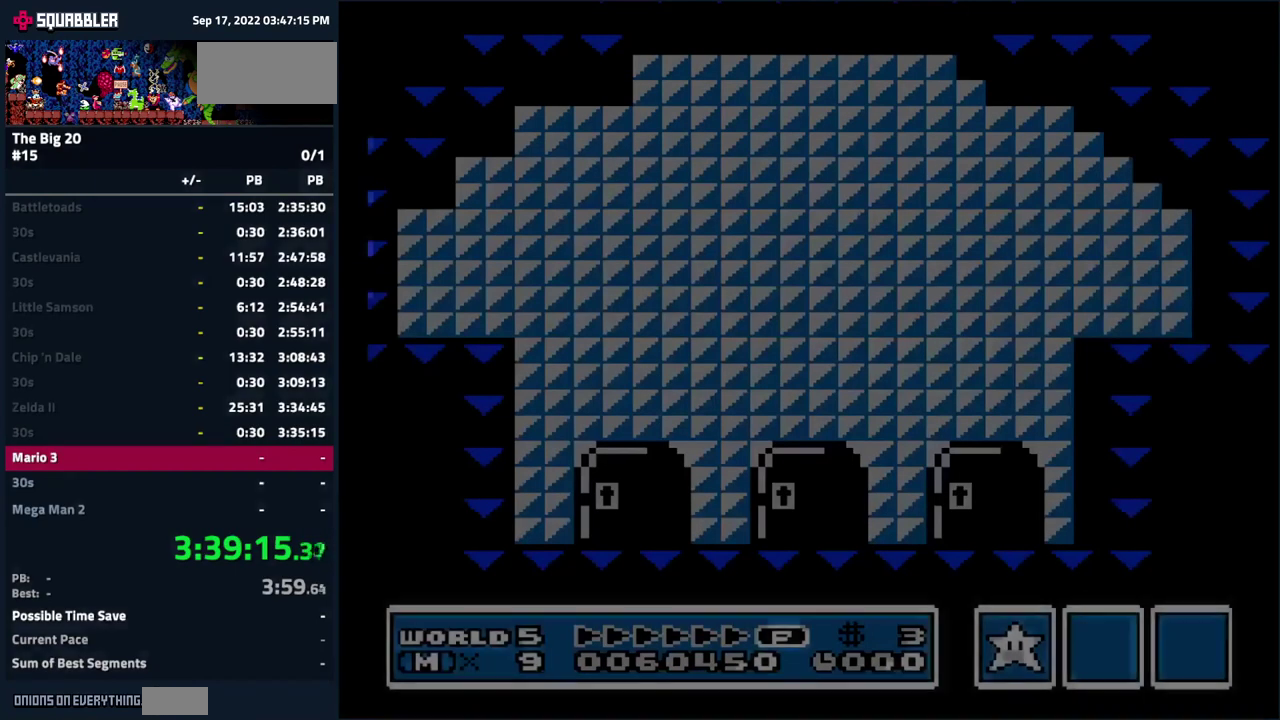
{"buttons": ["B"], "events": [[33, "B", "down"], [133, "B", "up"], [233, "A", "down"], [250, "B", "down"], [300, "A", "up"], [350, "B", "up"], [466, "B", "down"]]}
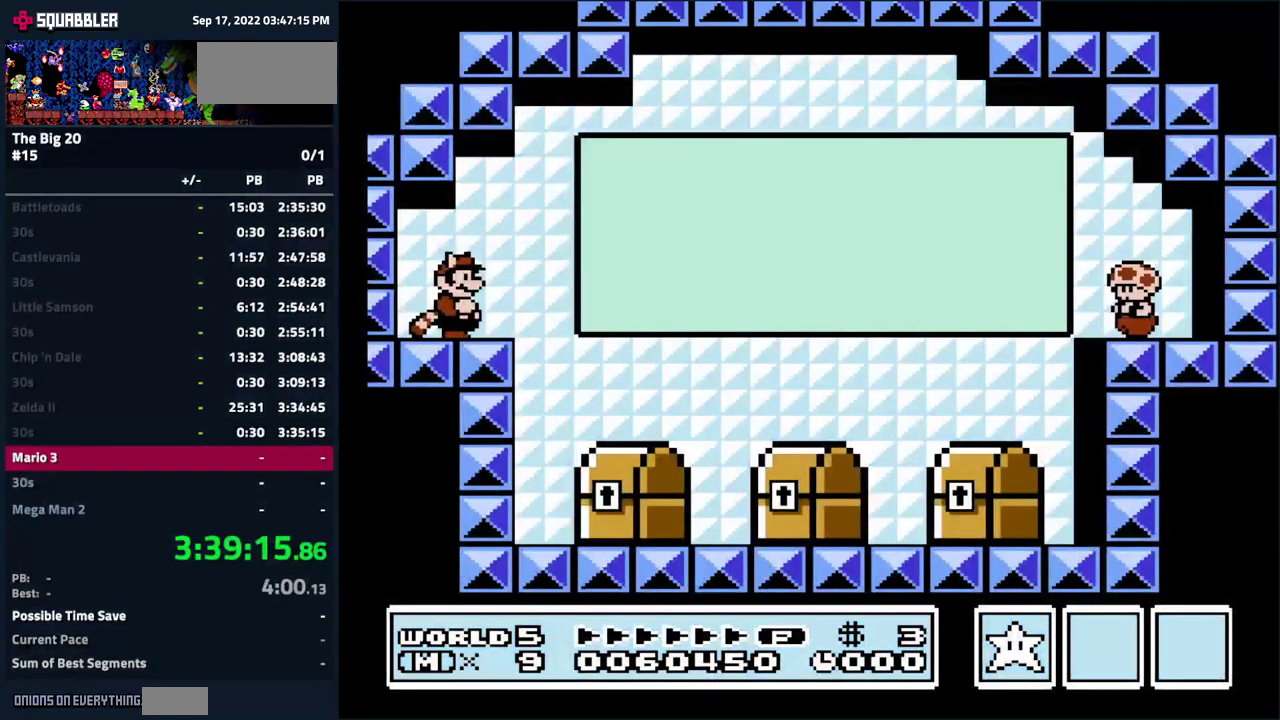
{"buttons": [], "events": [[16, "B", "up"]]}
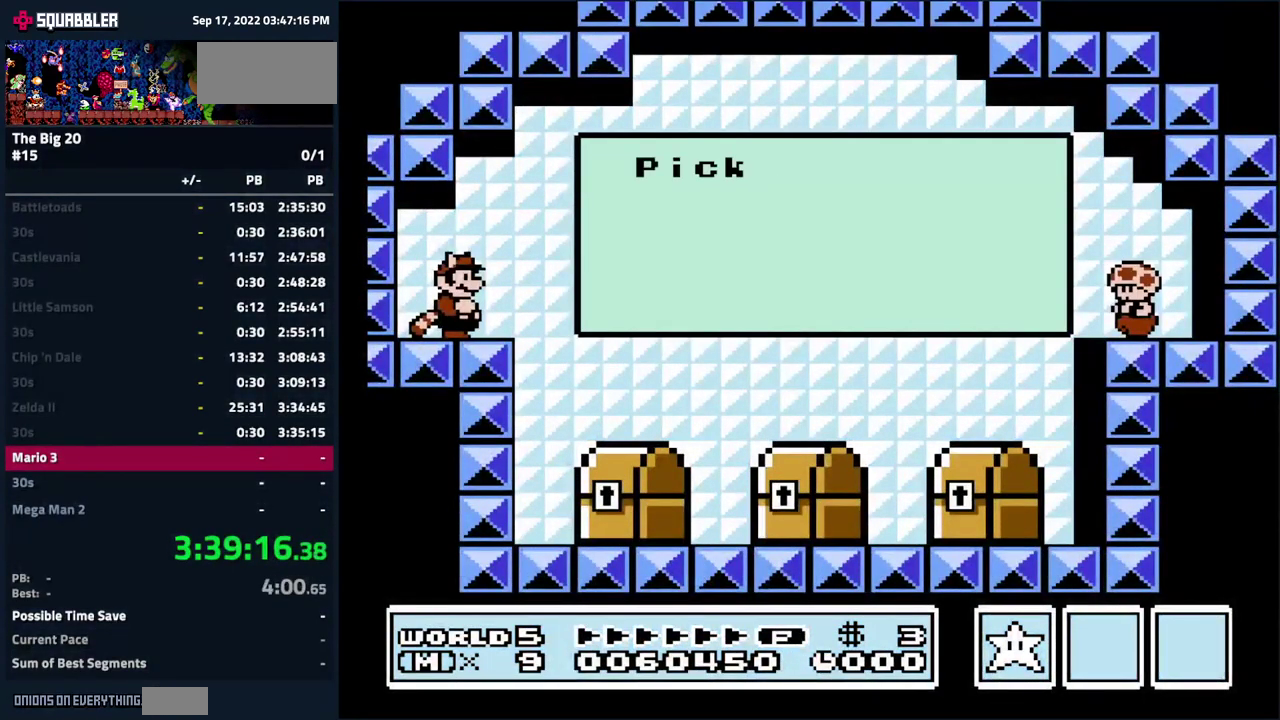
{"buttons": [], "events": []}
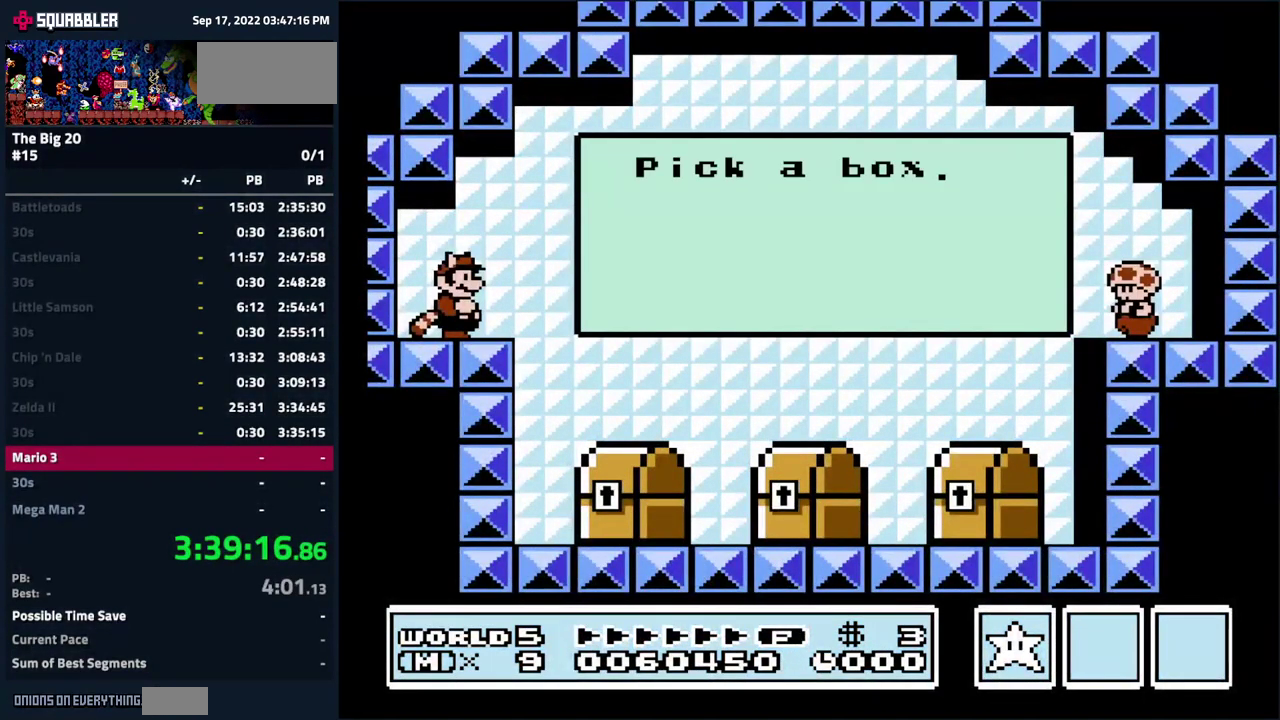
{"buttons": [], "events": []}
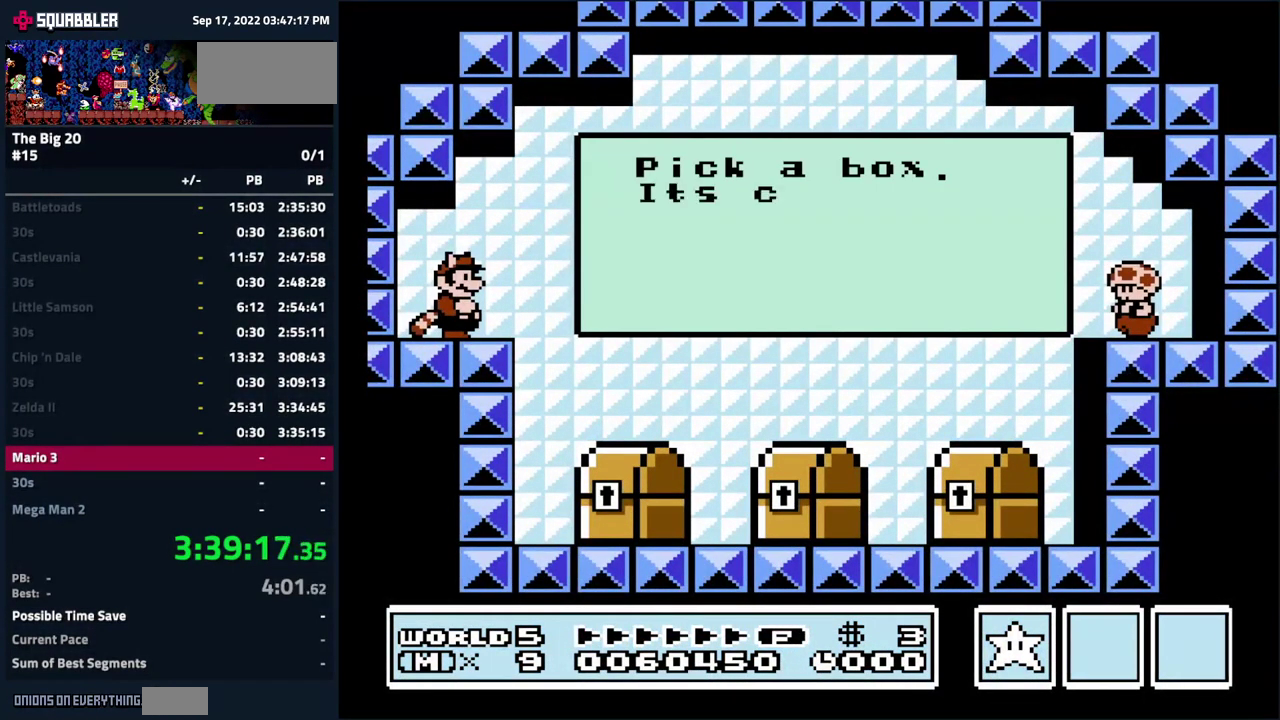
{"buttons": [], "events": []}
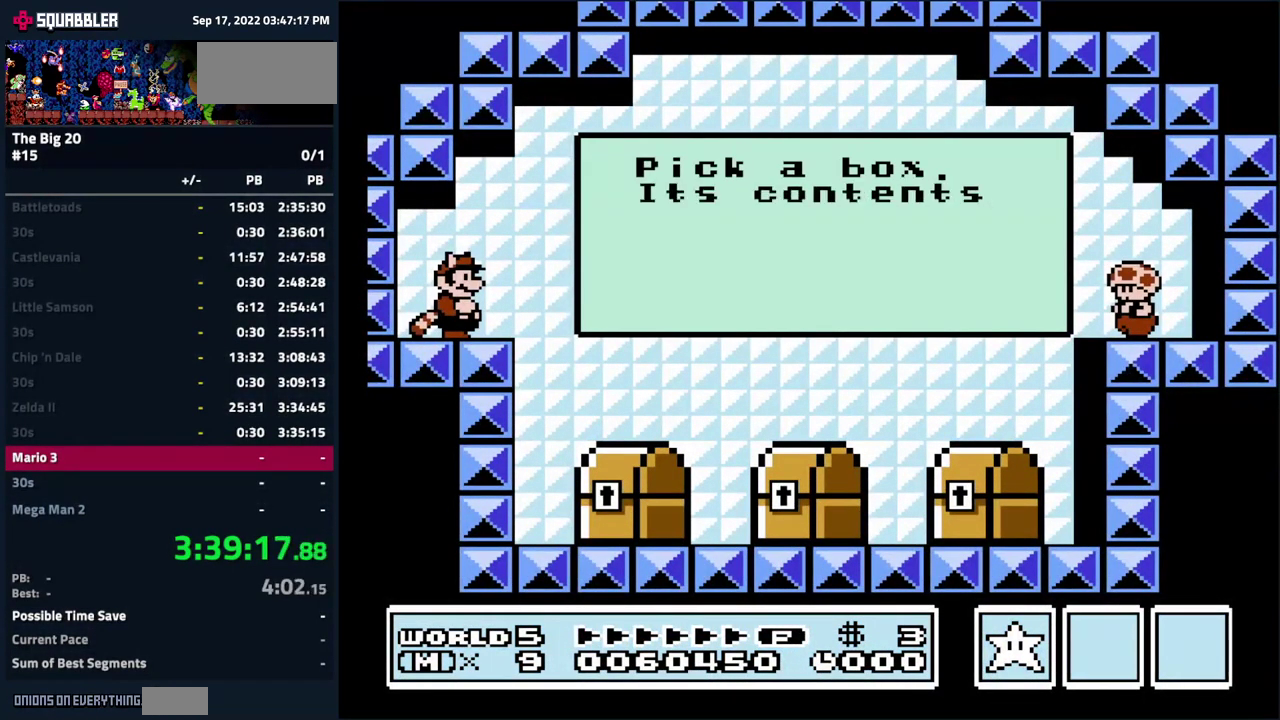
{"buttons": [], "events": [[50, "B", "down"], [100, "B", "up"]]}
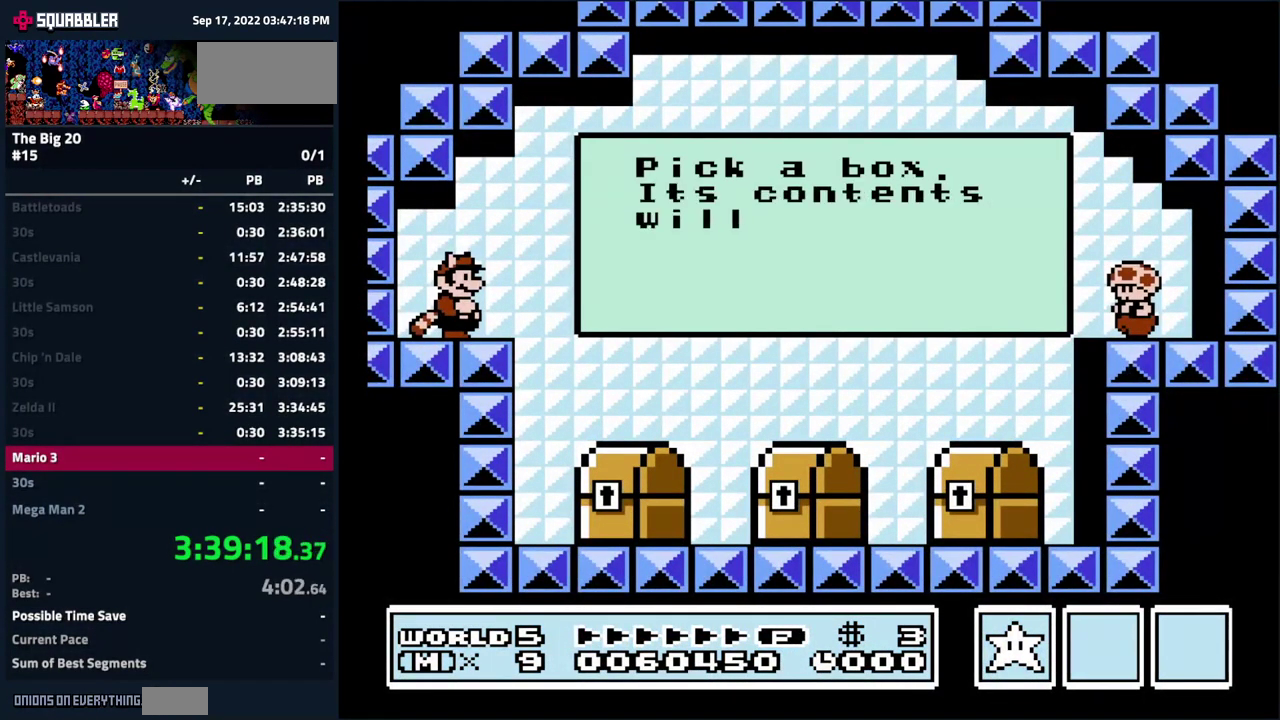
{"buttons": ["DPAD_RIGHT"], "events": [[333, "DPAD_RIGHT", "down"]]}
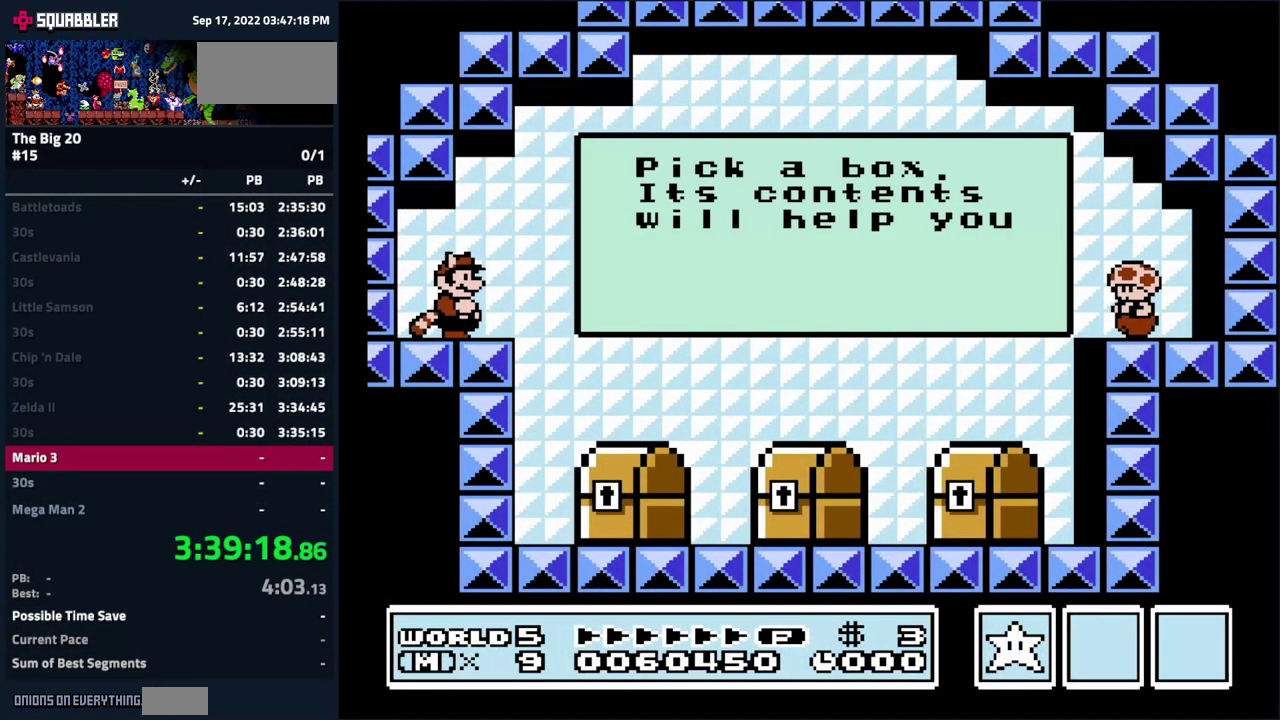
{"buttons": ["DPAD_RIGHT"], "events": []}
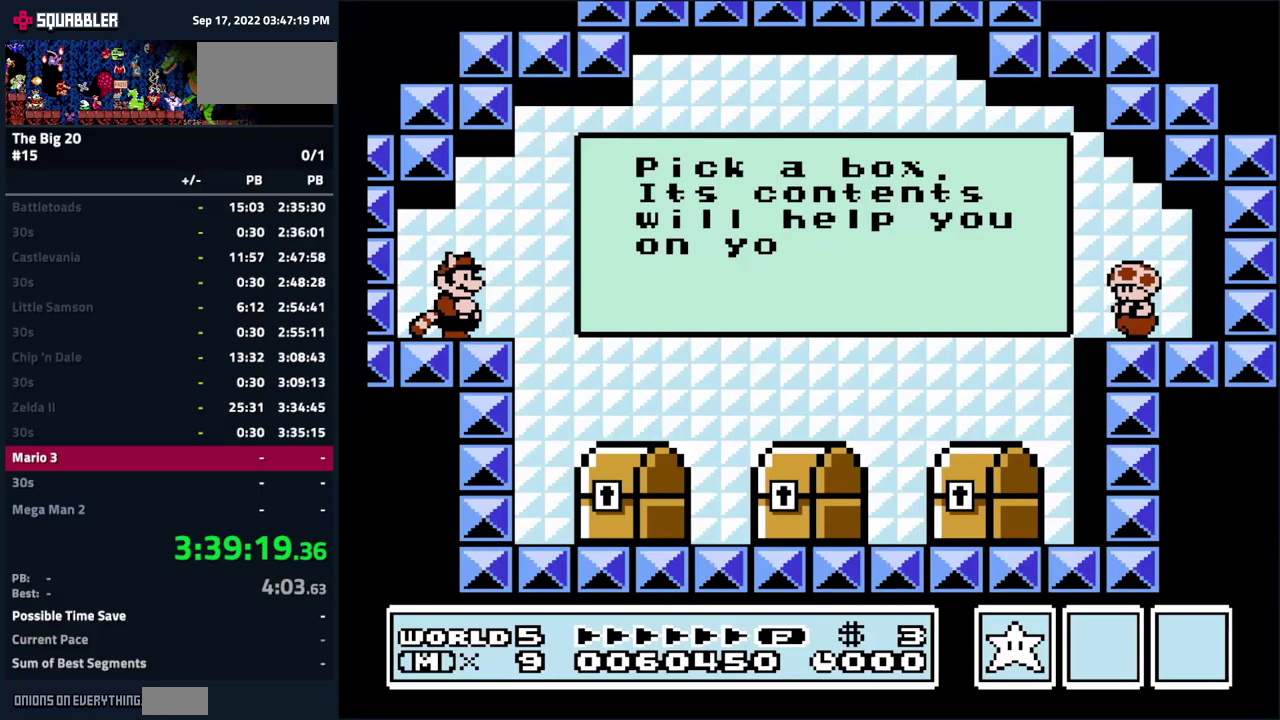
{"buttons": ["DPAD_RIGHT"], "events": []}
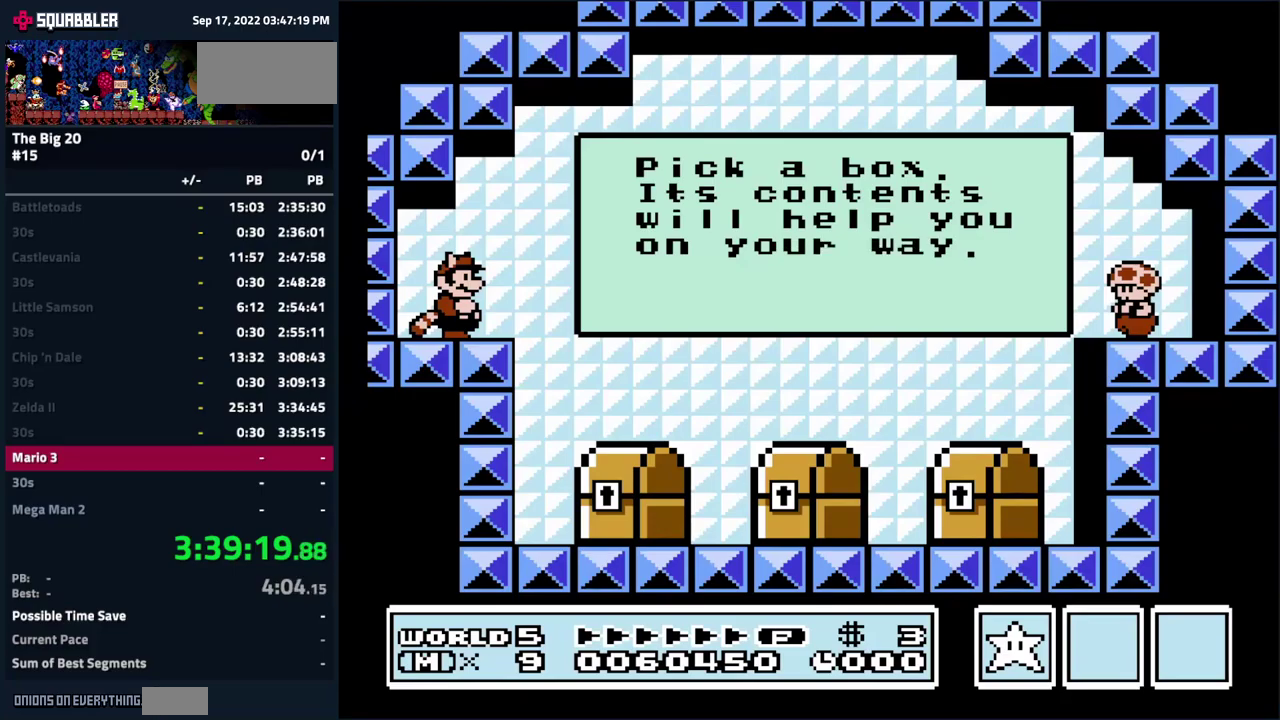
{"buttons": [], "events": [[467, "DPAD_RIGHT", "up"]]}